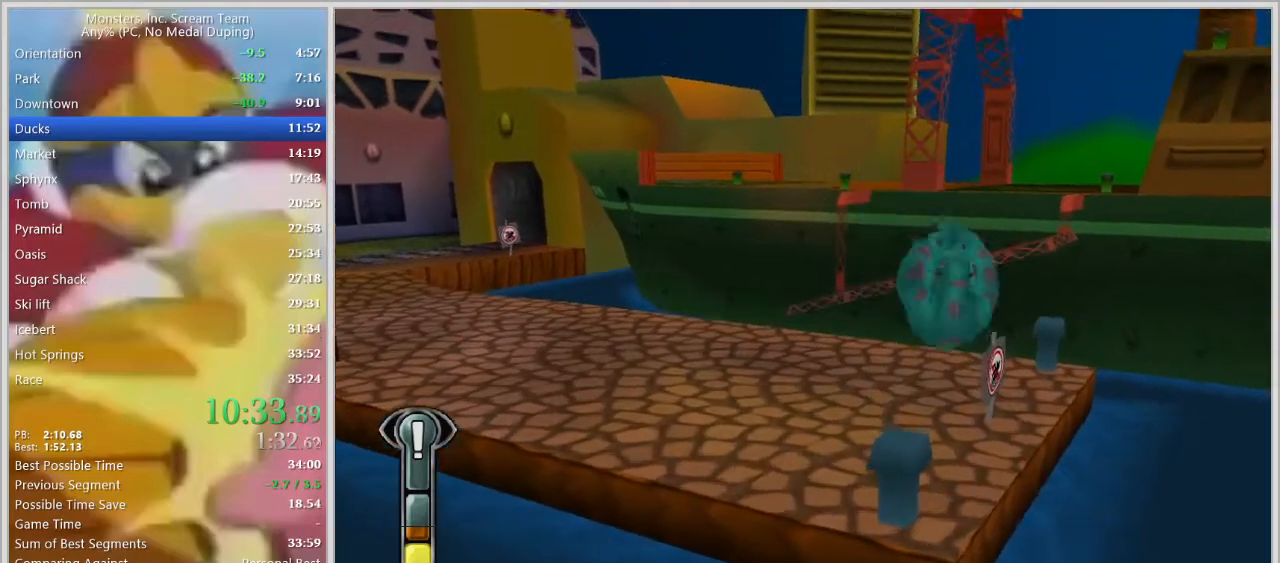
Gameplay with keyboard; each line is a JSON object with the keys held at the frame after it. "events" lists presses ("down") and releases ("up") of "a", "d", "escape", "num7", "num8", "num9", "return", "s", "space" and "w" between this image and that frame as [ms after this image, input, new state], when the widget could be followed in between. No other keys are recorded. Mouse input is not recorded.
{"keys": ["space", "w"], "events": [[17, "d", "up"], [150, "d", "down"], [250, "d", "up"], [433, "space", "down"]]}
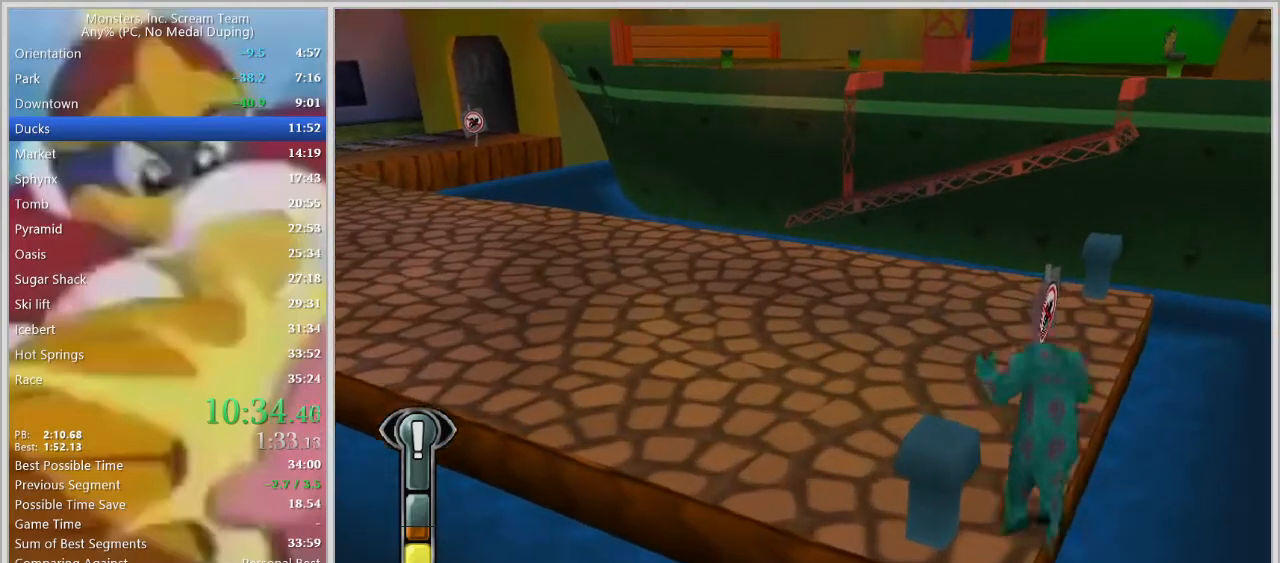
{"keys": ["w"], "events": [[33, "space", "up"], [117, "space", "down"], [217, "space", "up"]]}
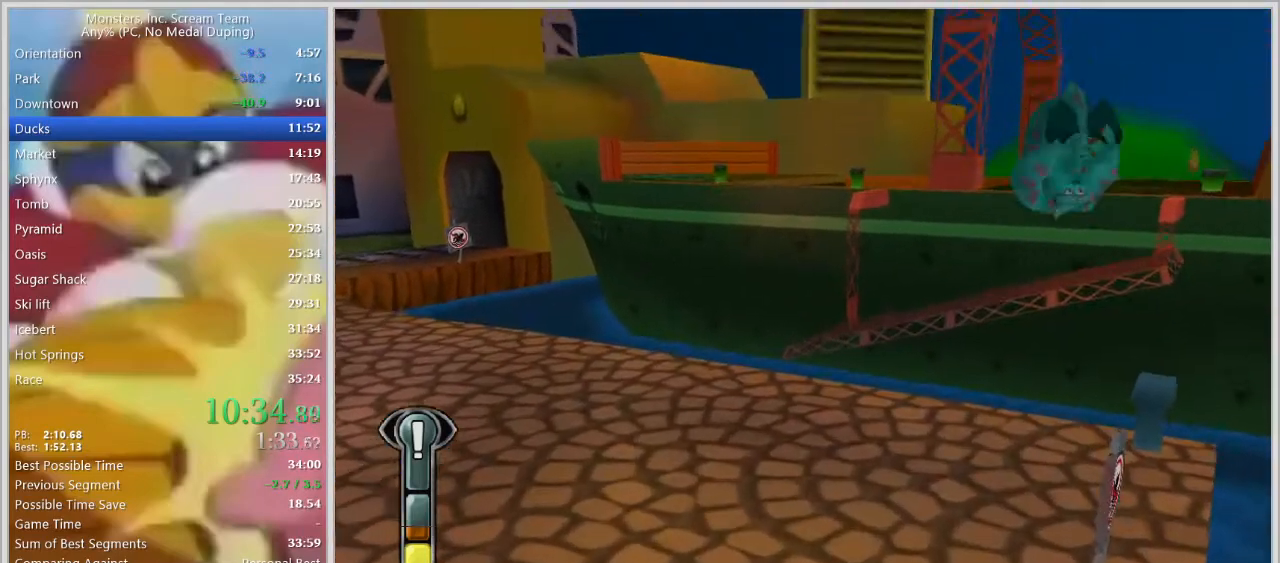
{"keys": ["a"], "events": [[183, "a", "down"], [467, "w", "up"]]}
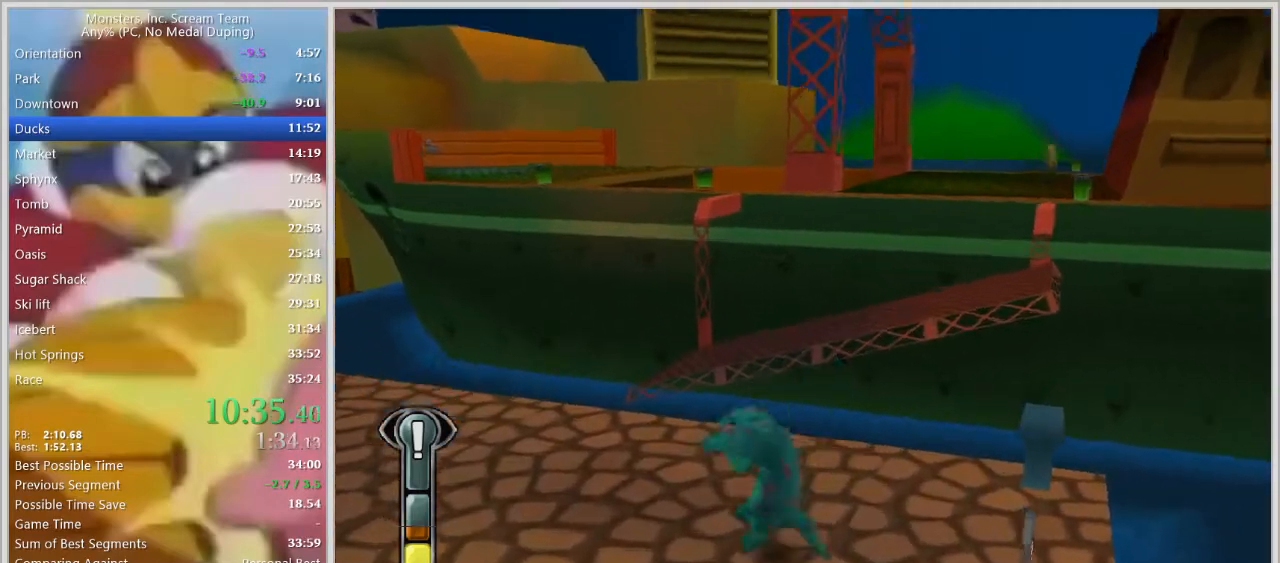
{"keys": ["d", "w"], "events": [[17, "d", "down"], [67, "a", "up"], [150, "space", "down"], [150, "w", "down"], [250, "space", "up"], [383, "space", "down"], [483, "space", "up"]]}
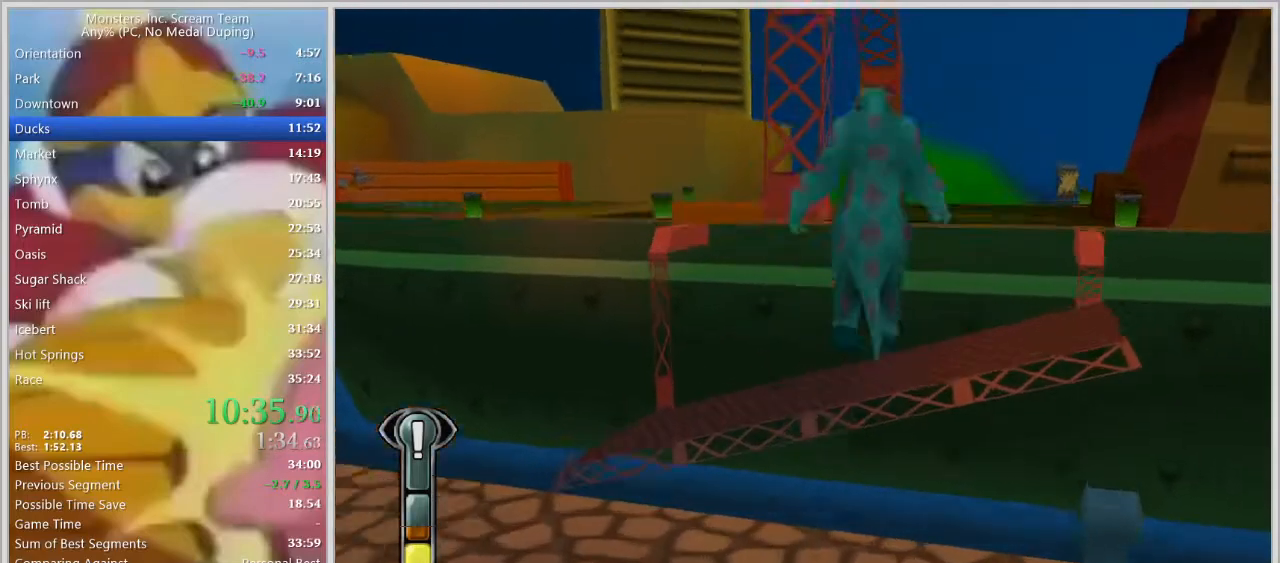
{"keys": ["d"], "events": [[33, "d", "up"], [167, "d", "down"], [317, "w", "up"]]}
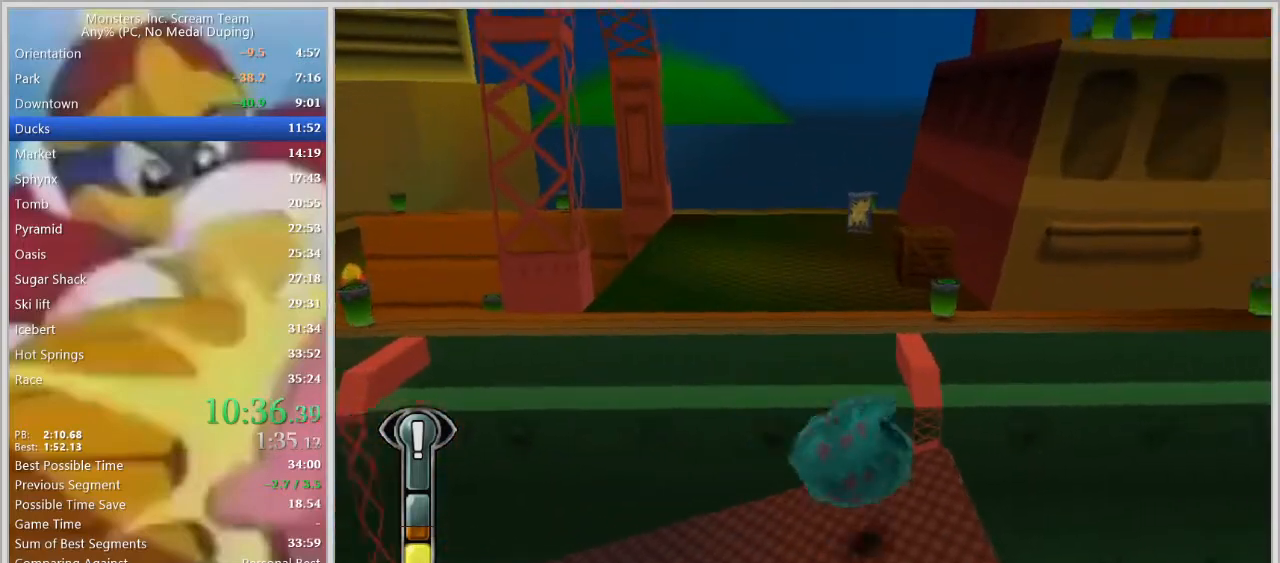
{"keys": ["d", "space", "w"], "events": [[83, "w", "down"], [133, "space", "down"], [233, "space", "up"], [283, "d", "up"], [317, "space", "down"], [417, "space", "up"], [467, "d", "down"], [467, "space", "down"]]}
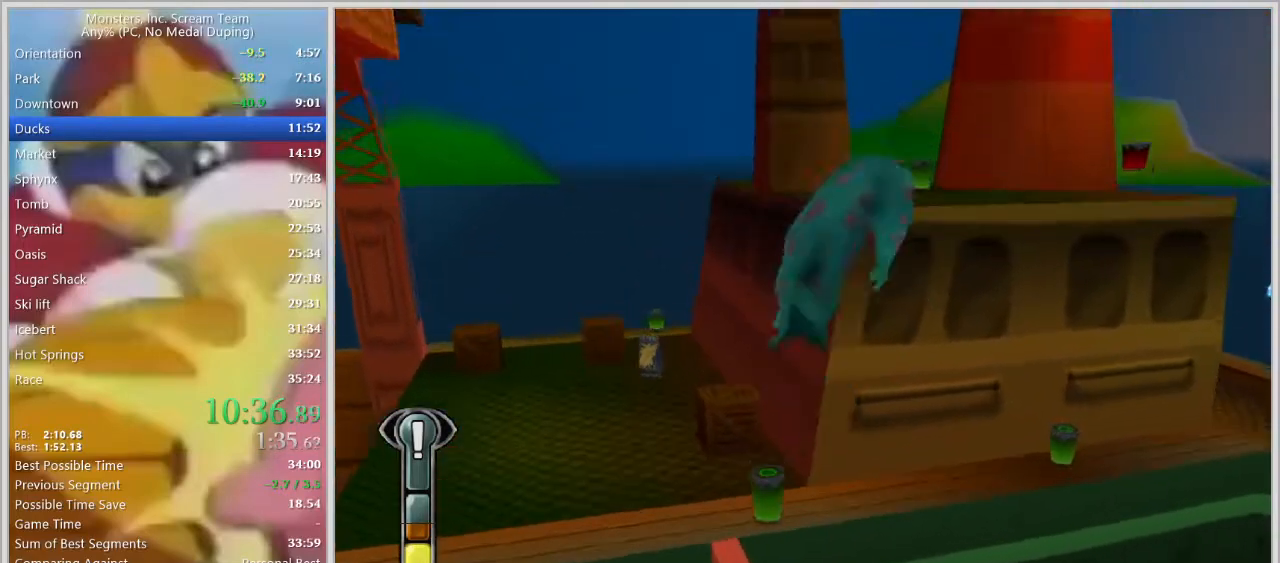
{"keys": ["w"], "events": [[67, "space", "up"], [333, "d", "up"]]}
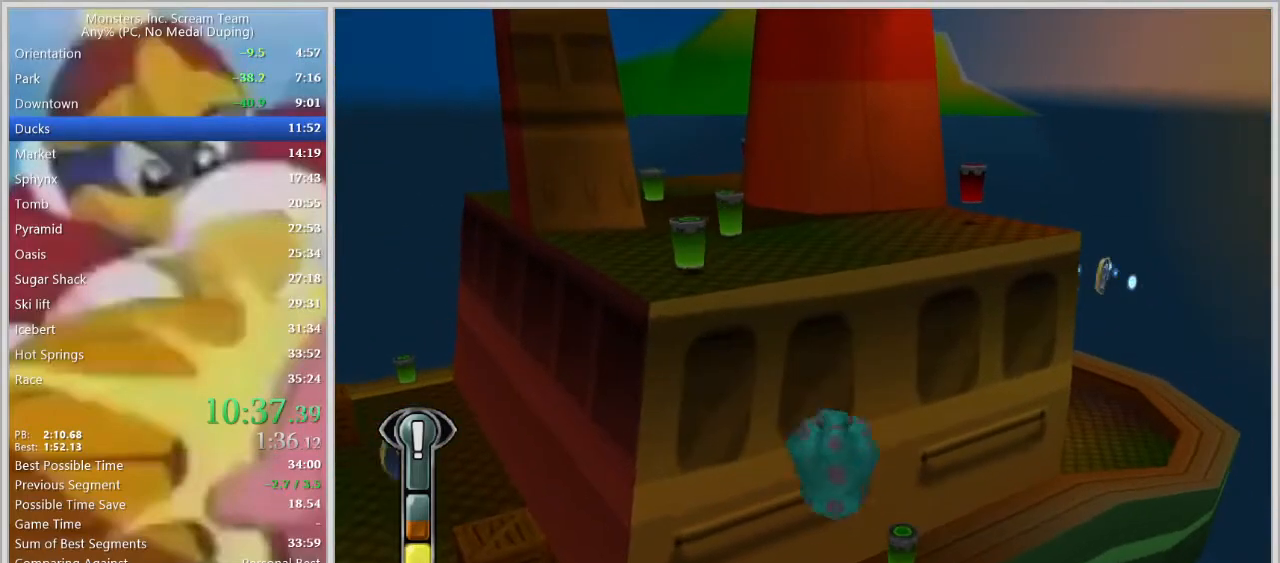
{"keys": ["space", "w"], "events": [[167, "d", "down"], [267, "space", "down"], [350, "space", "up"], [400, "d", "up"], [500, "space", "down"]]}
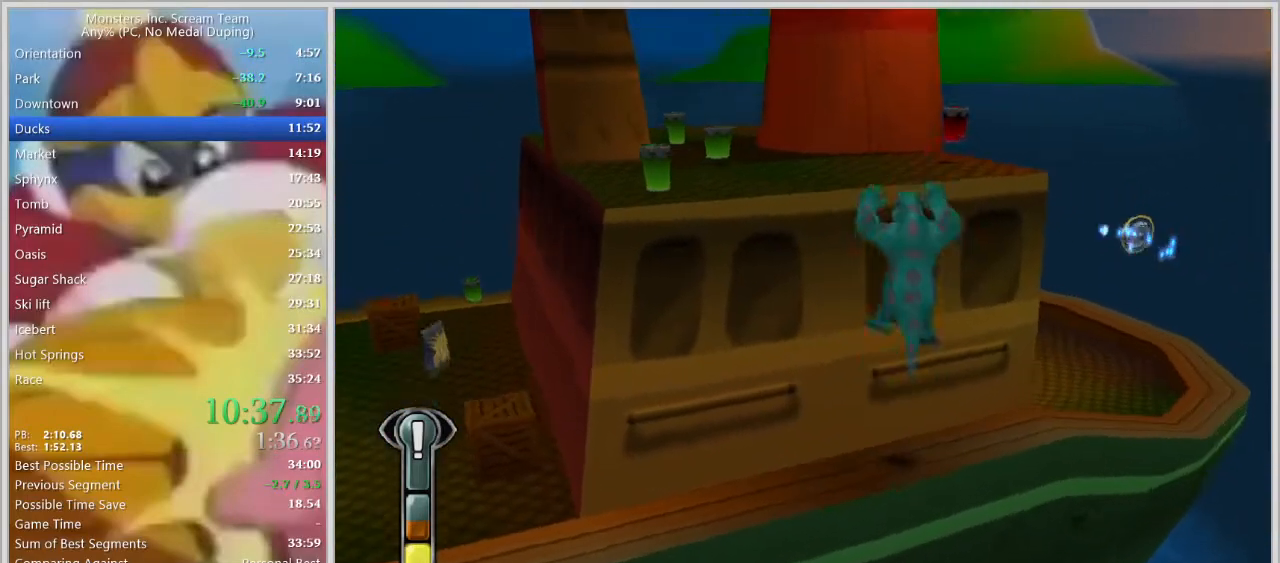
{"keys": ["a", "w"], "events": [[133, "space", "up"], [367, "a", "down"]]}
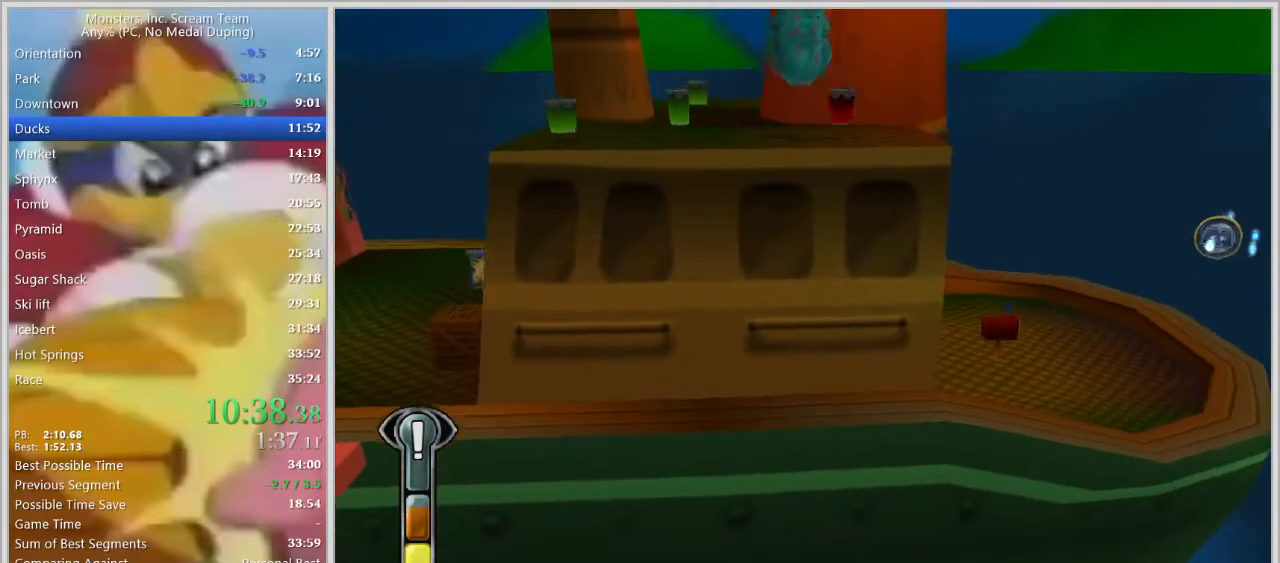
{"keys": ["w"], "events": [[250, "a", "up"]]}
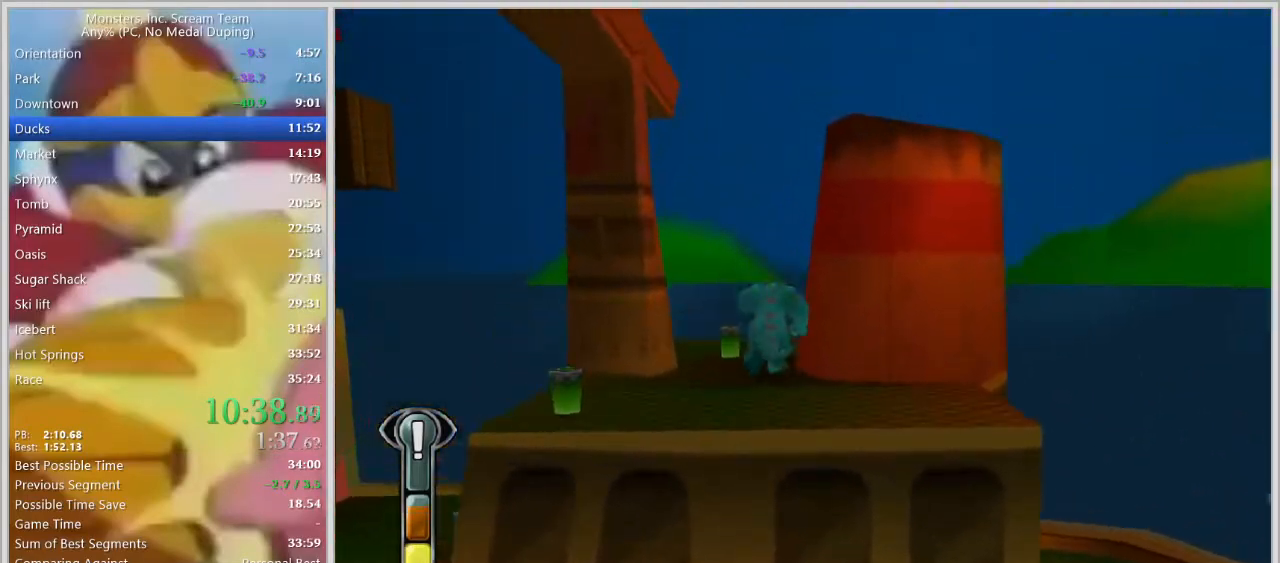
{"keys": ["d", "w"], "events": [[450, "d", "down"]]}
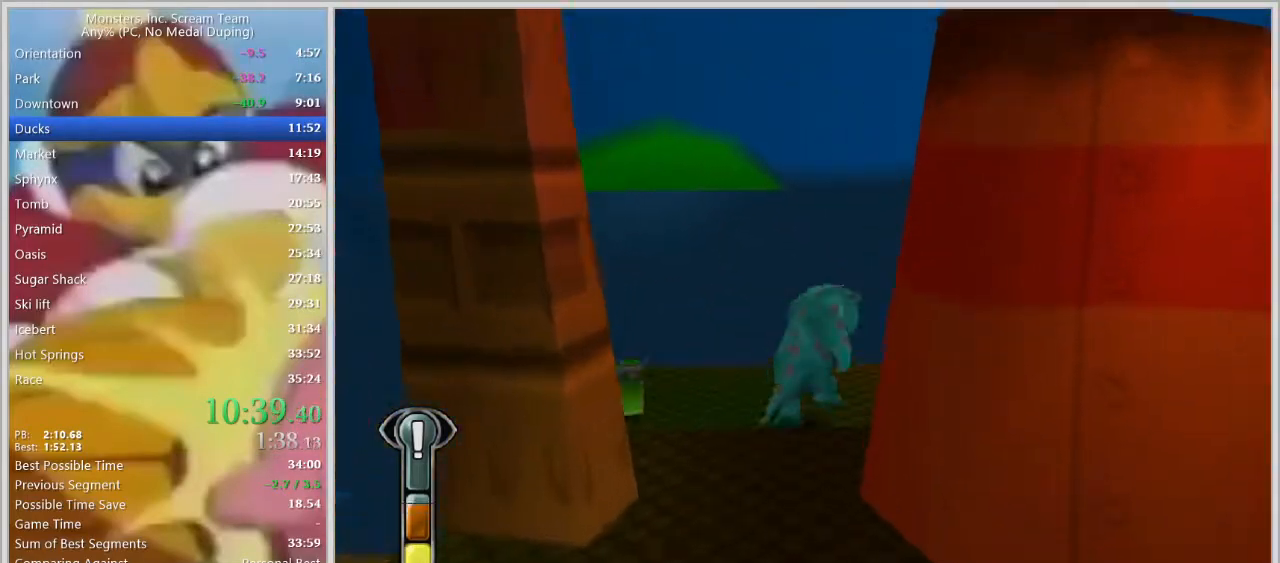
{"keys": ["a"], "events": [[133, "w", "up"], [183, "a", "down"], [233, "d", "up"]]}
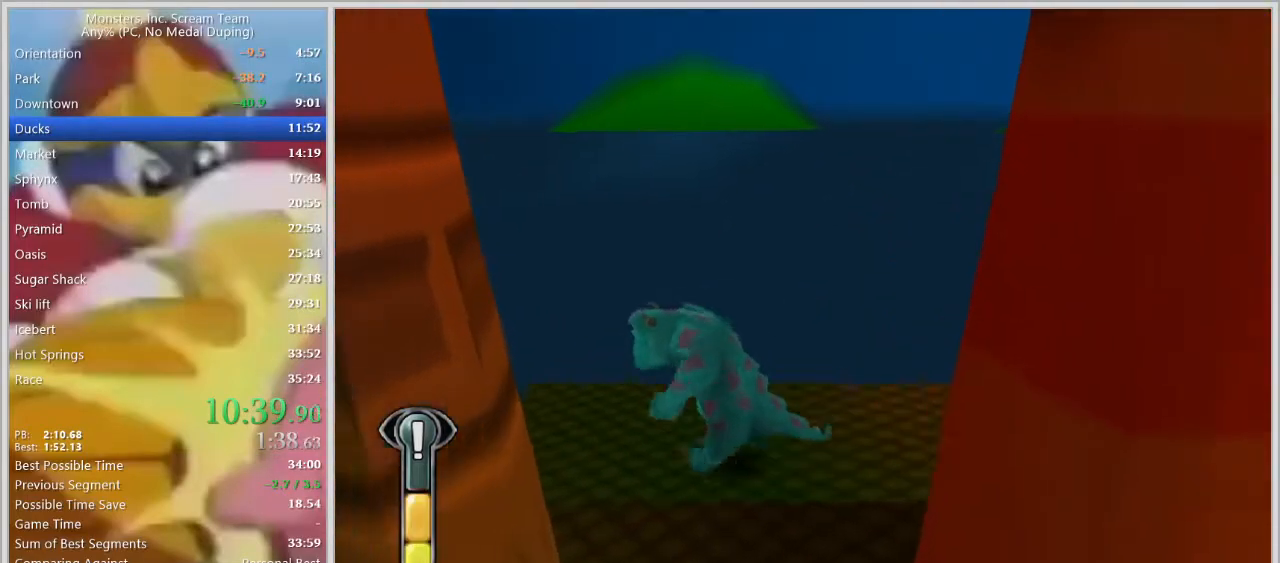
{"keys": ["a", "w"], "events": [[383, "w", "down"]]}
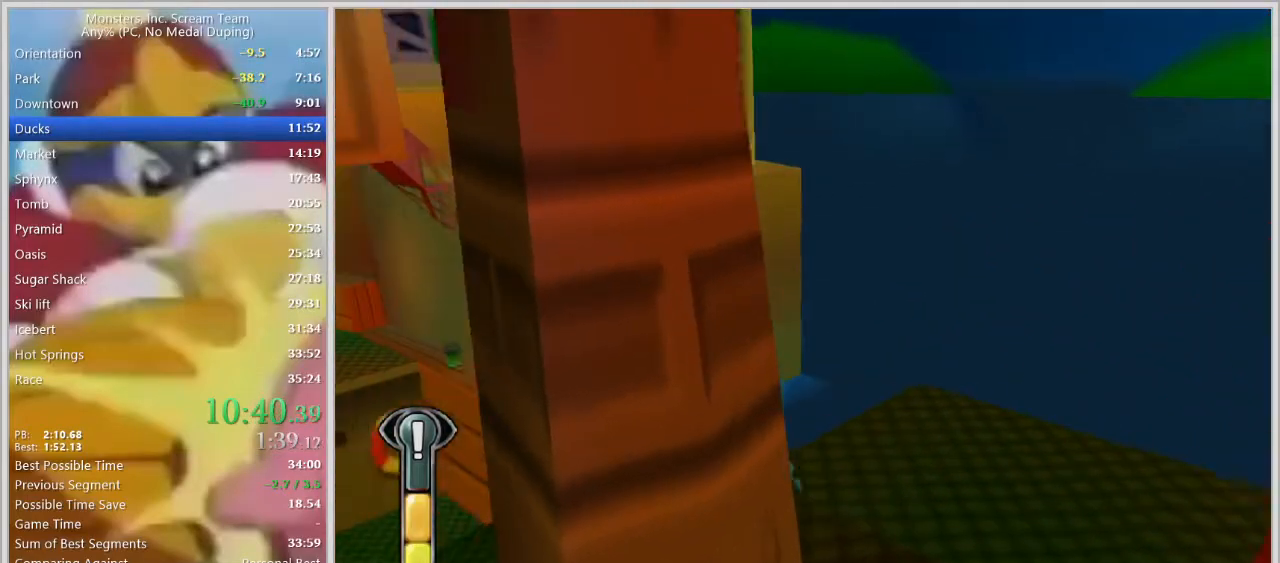
{"keys": ["space", "w"], "events": [[33, "space", "down"], [167, "space", "up"], [350, "space", "down"], [400, "a", "up"]]}
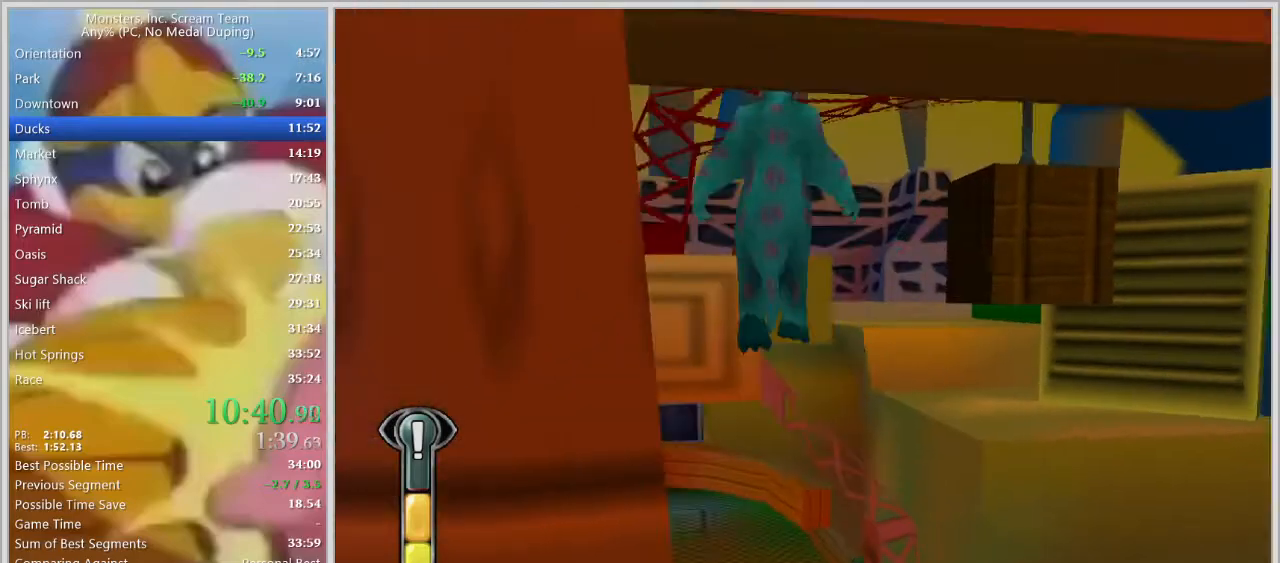
{"keys": ["w"], "events": [[283, "space", "up"]]}
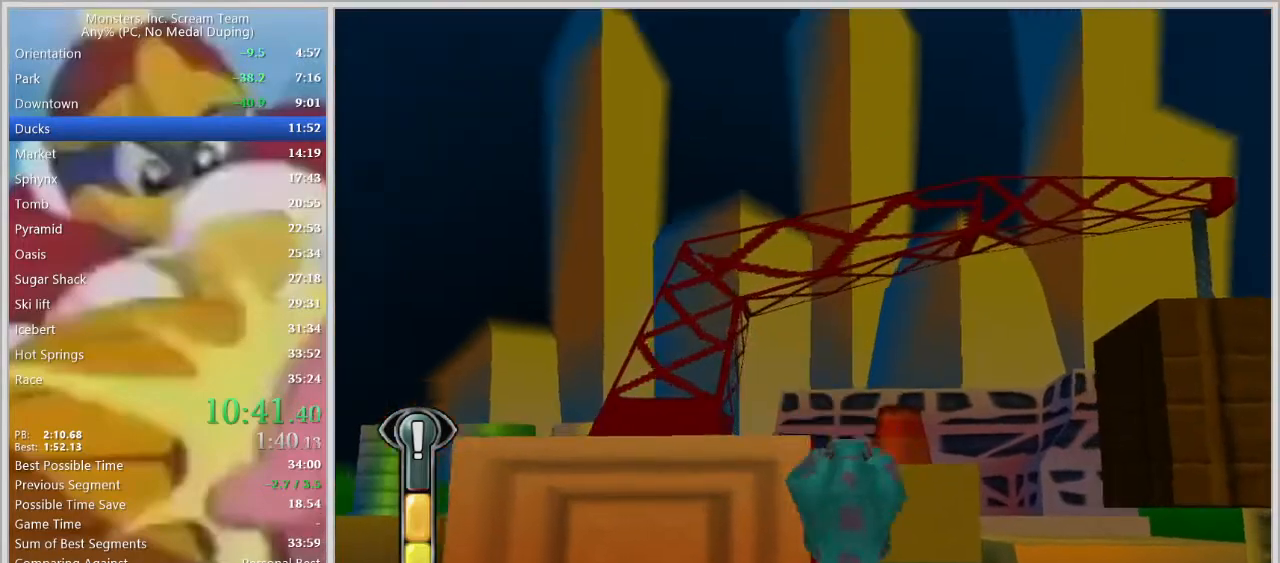
{"keys": ["w"], "events": [[150, "a", "down"], [383, "a", "up"]]}
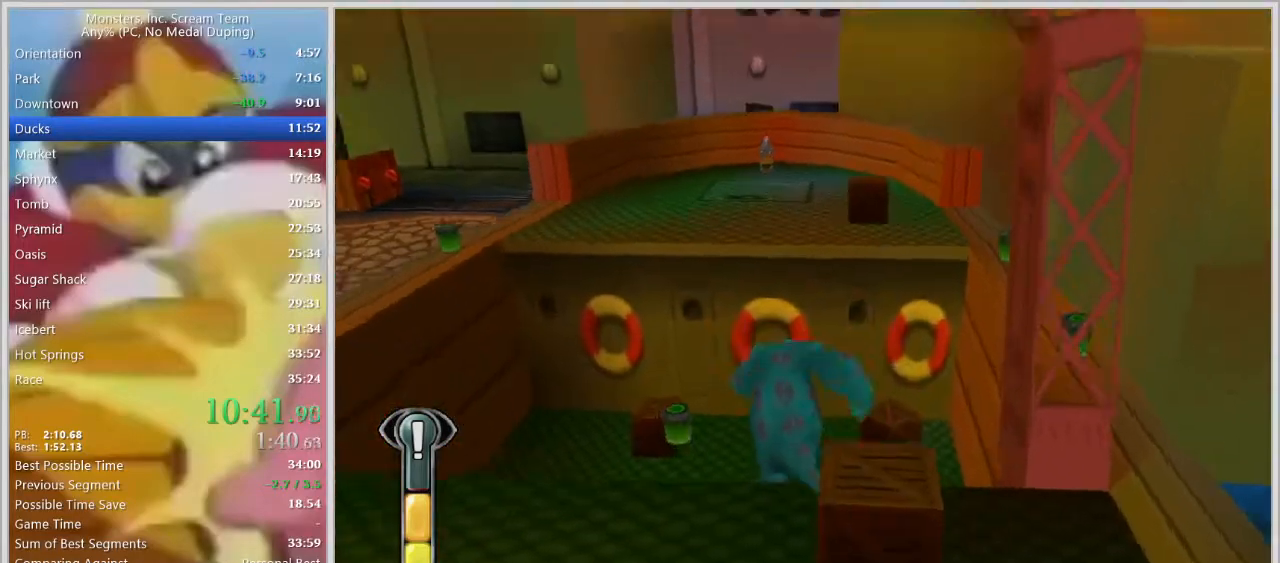
{"keys": ["w"], "events": [[217, "space", "down"], [317, "space", "up"]]}
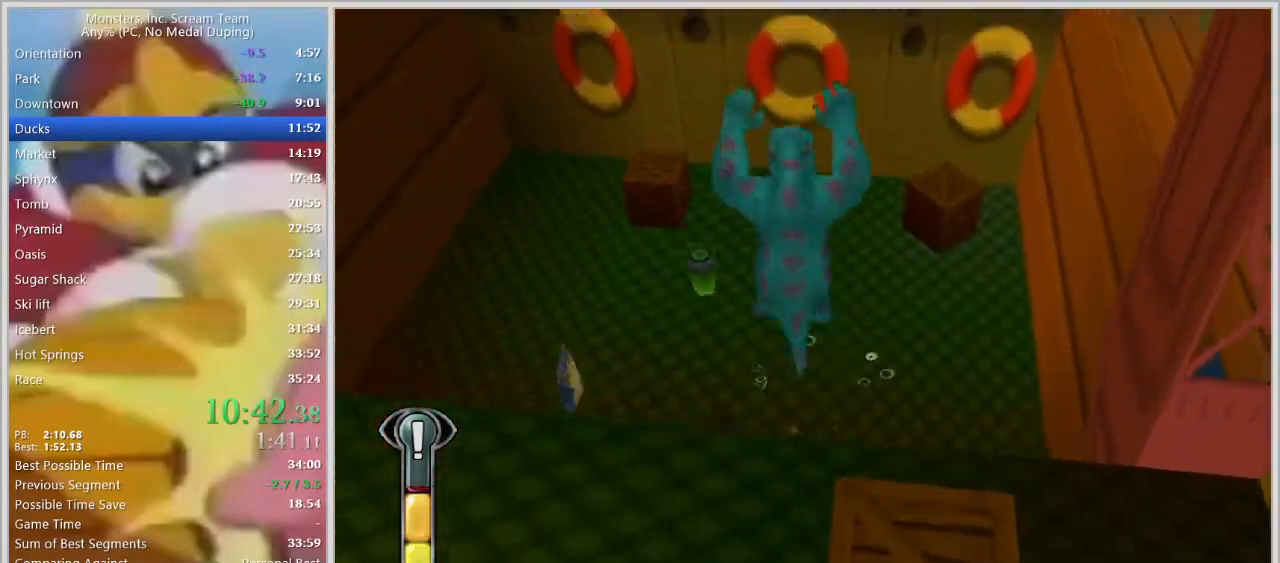
{"keys": ["w"], "events": []}
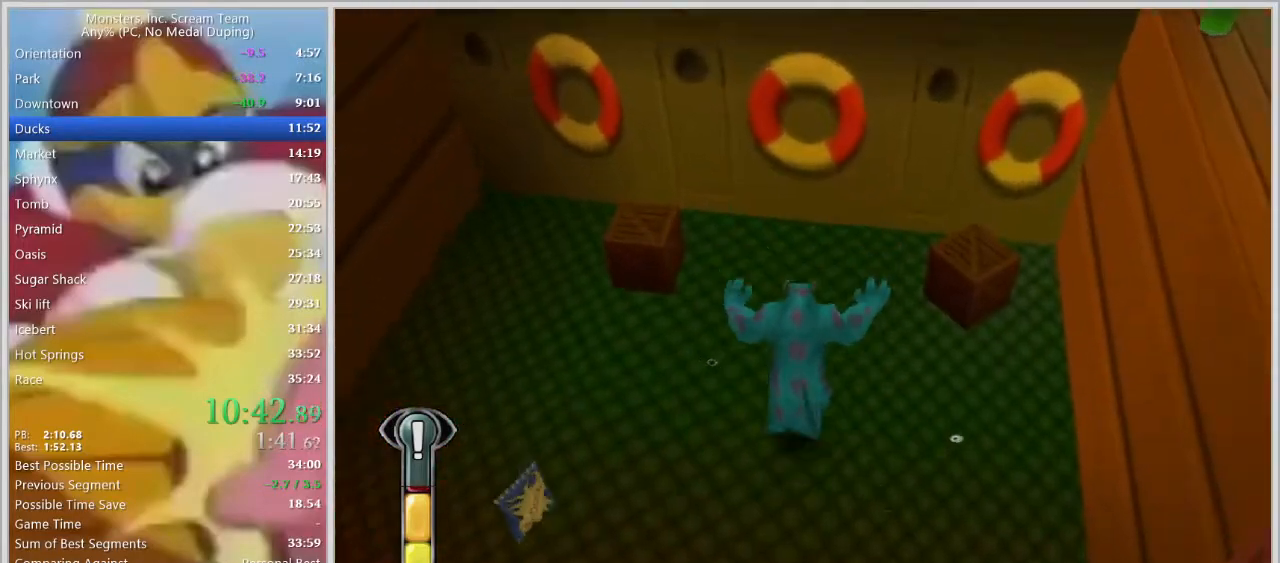
{"keys": ["space", "w"], "events": [[200, "space", "down"], [333, "space", "up"], [483, "space", "down"]]}
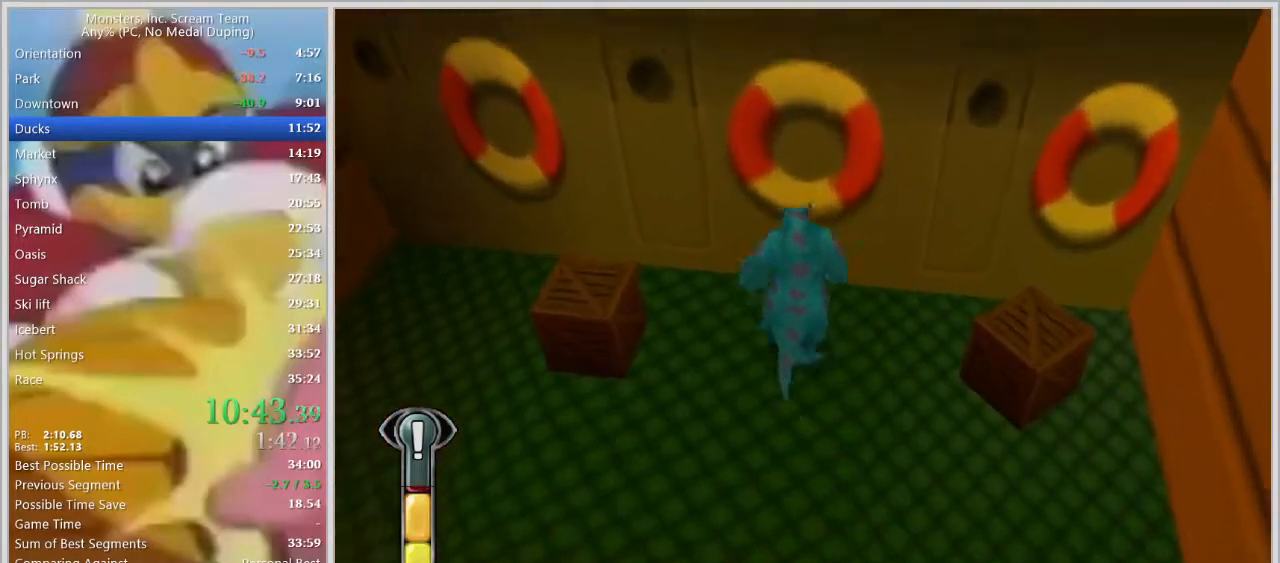
{"keys": ["space", "w"], "events": [[167, "space", "up"], [267, "space", "down"]]}
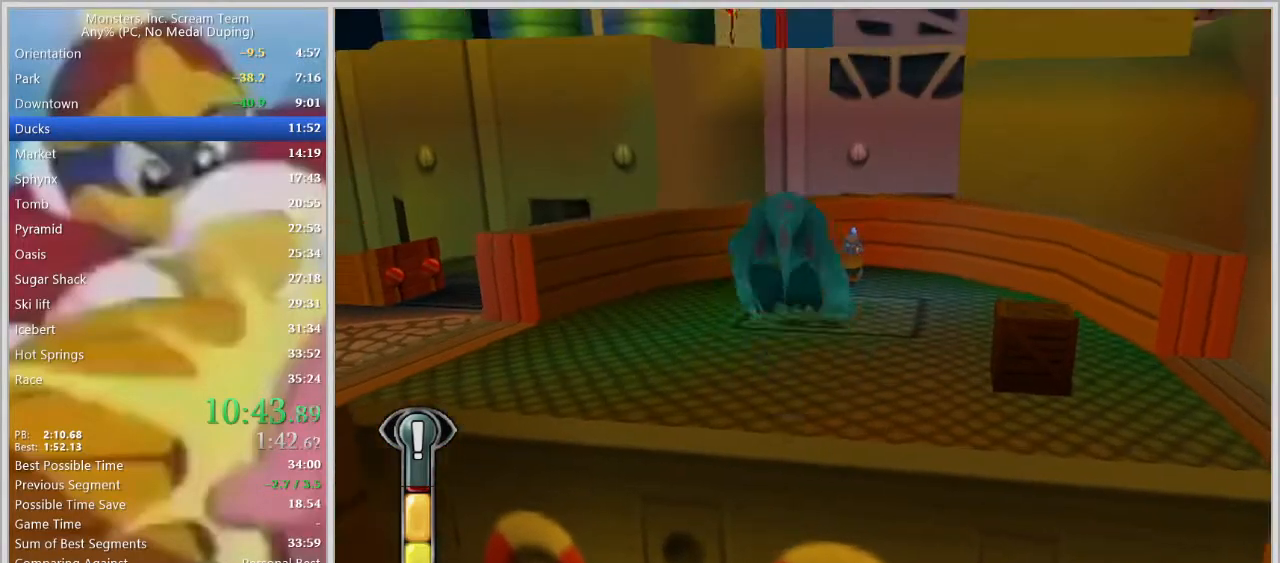
{"keys": ["w"], "events": [[133, "space", "up"], [367, "d", "down"], [467, "d", "up"]]}
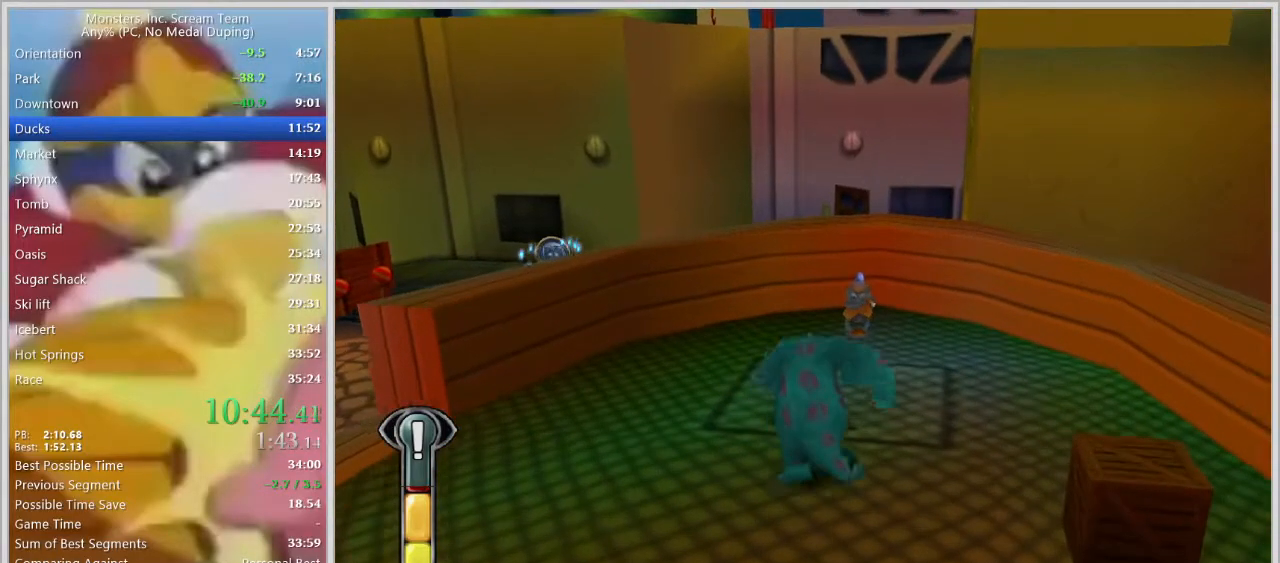
{"keys": ["w"], "events": []}
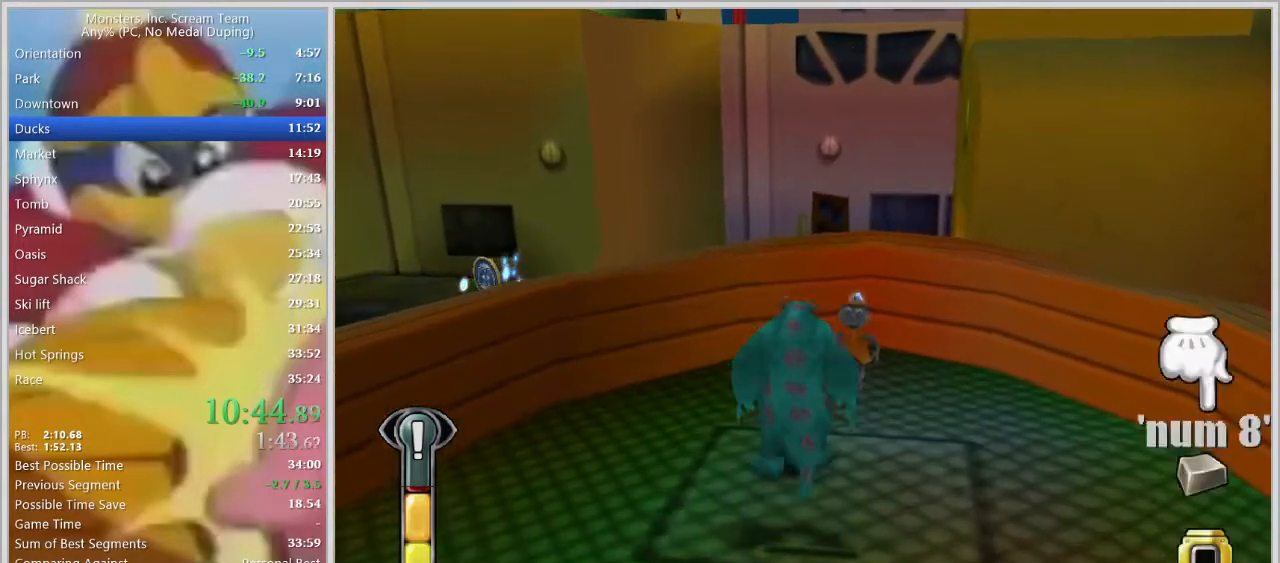
{"keys": [], "events": [[267, "w", "up"]]}